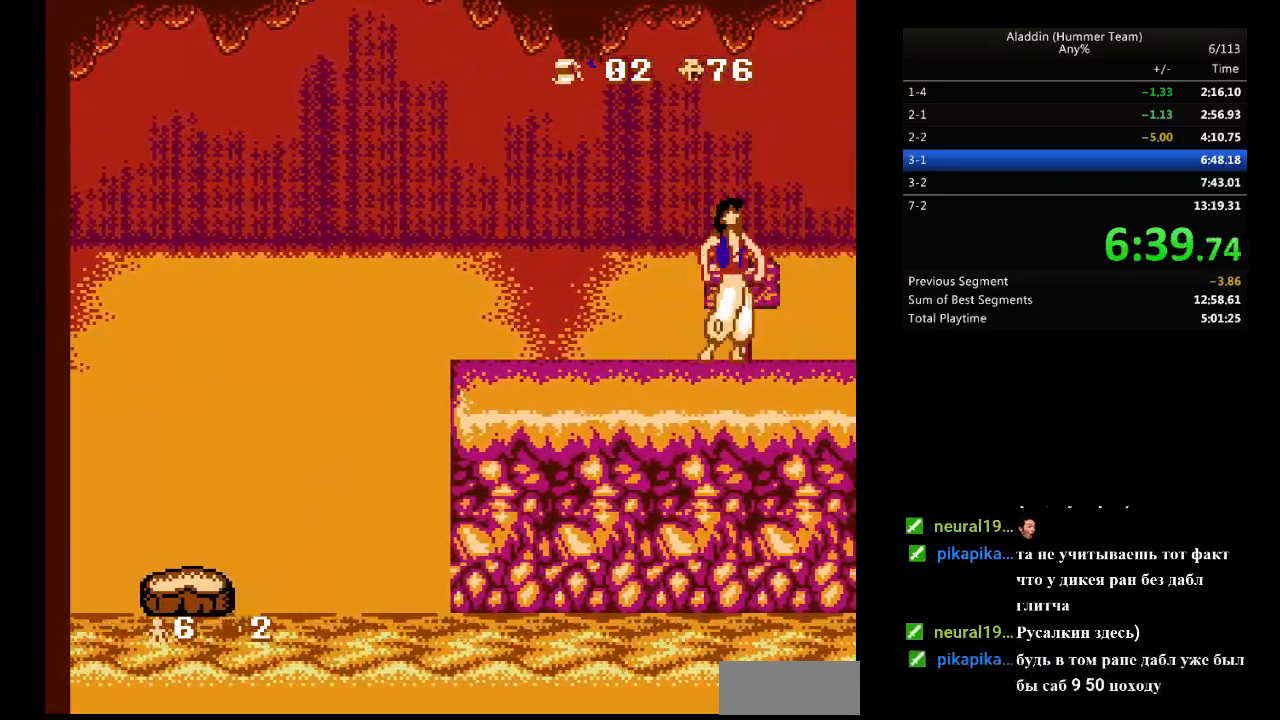
Gameplay with a controller (Nintendo layout); each line is a JSON object with the inputs held at the frame after it. "events" lists button and stick changes between this image and that frame as [ms after this image, input, new state], when the widget could be followed in between. Not read: L3 R3.
{"buttons": ["DPAD_RIGHT"], "events": []}
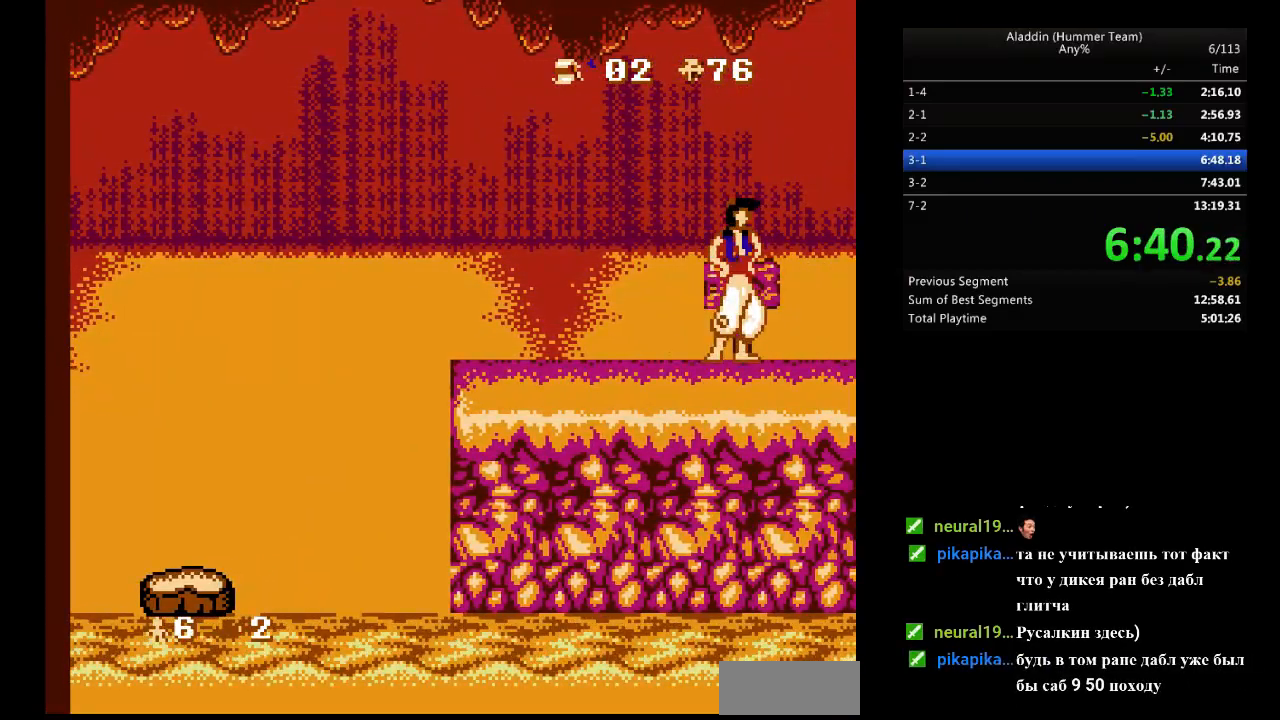
{"buttons": ["DPAD_RIGHT"], "events": []}
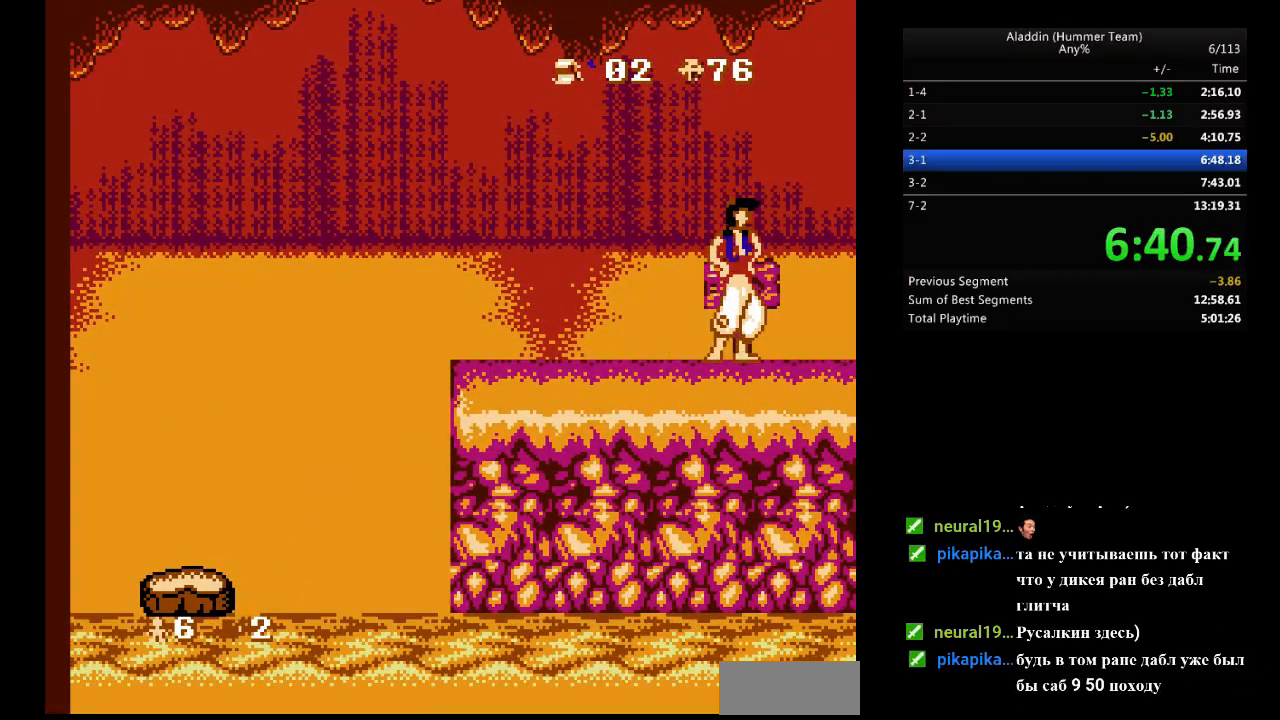
{"buttons": ["DPAD_RIGHT"], "events": []}
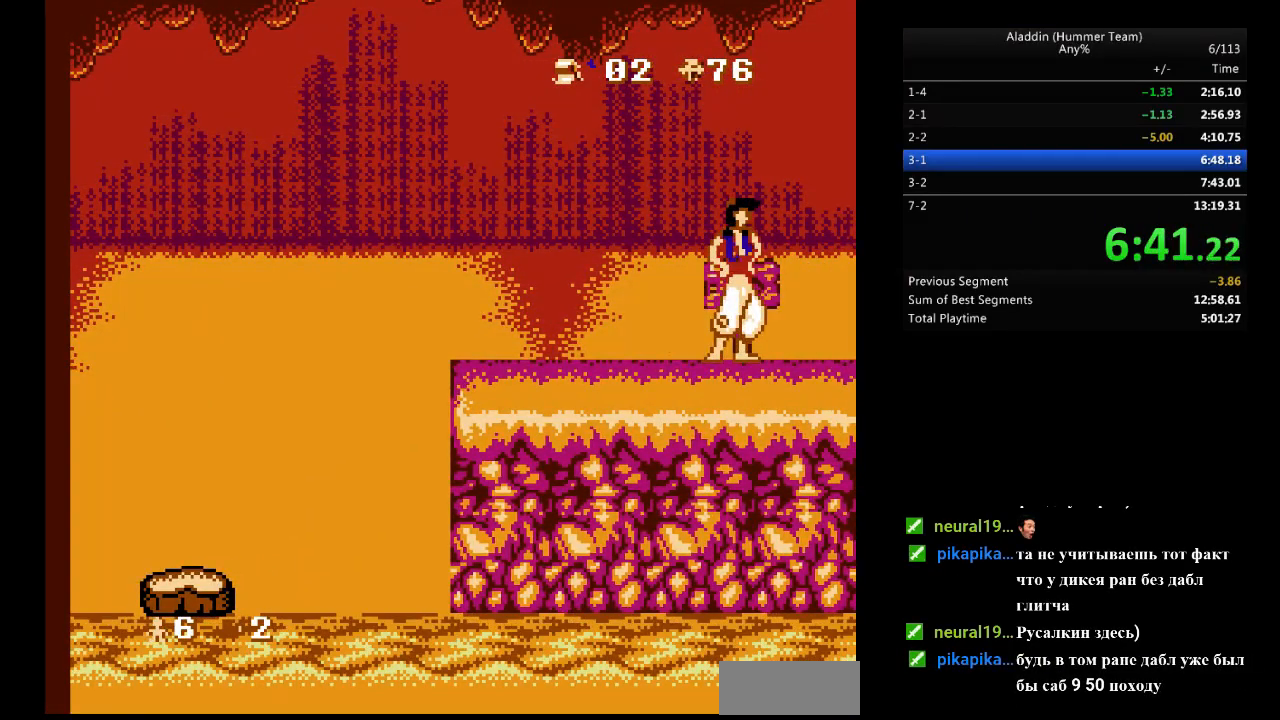
{"buttons": ["DPAD_RIGHT"], "events": []}
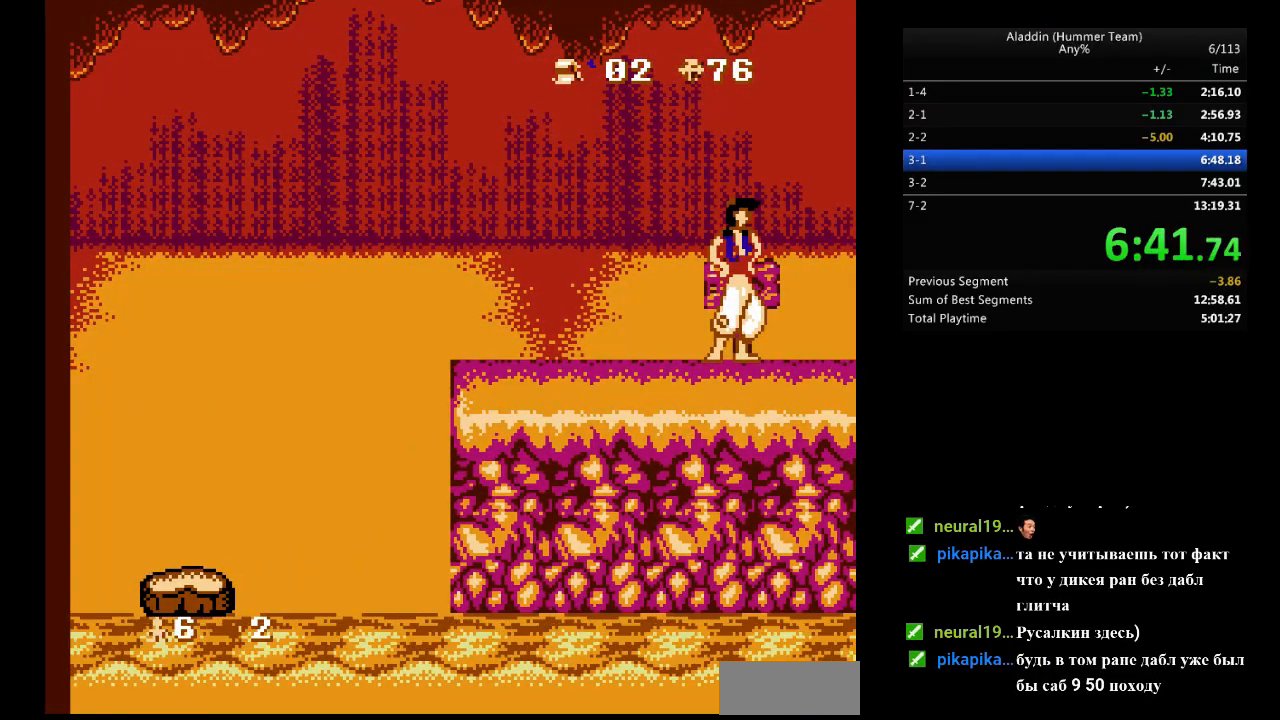
{"buttons": ["DPAD_RIGHT"], "events": []}
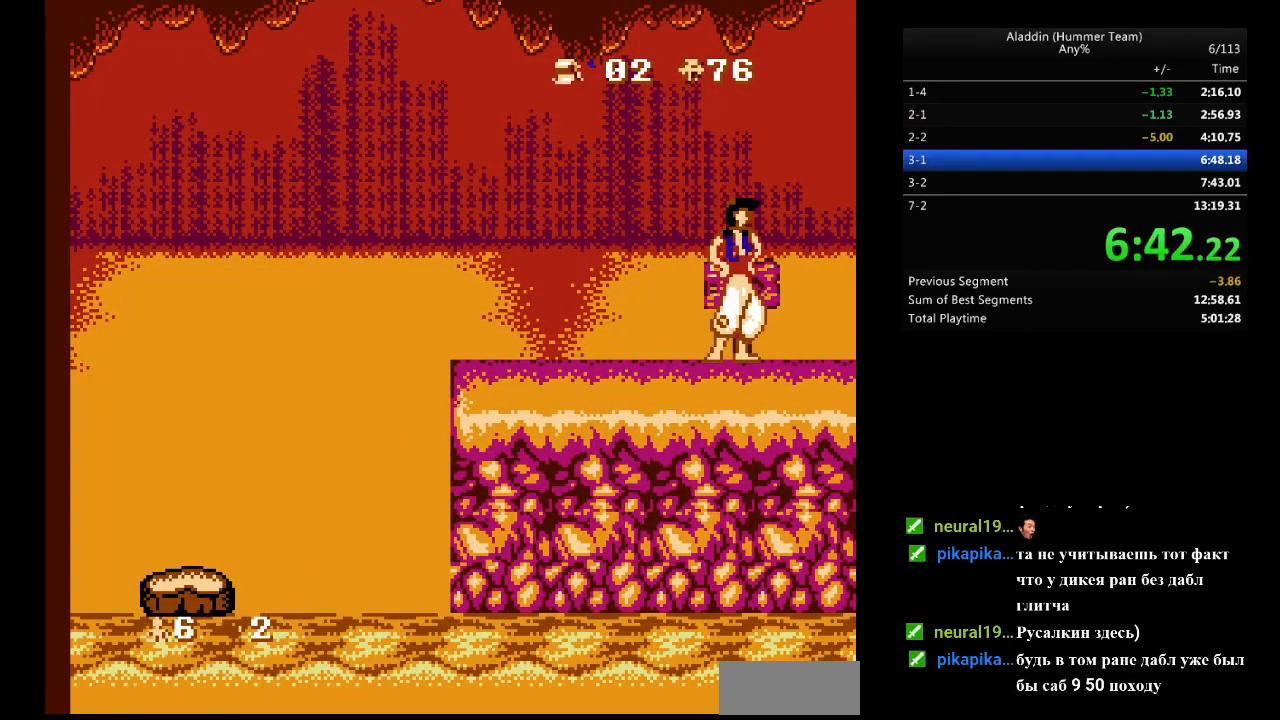
{"buttons": ["DPAD_RIGHT"], "events": []}
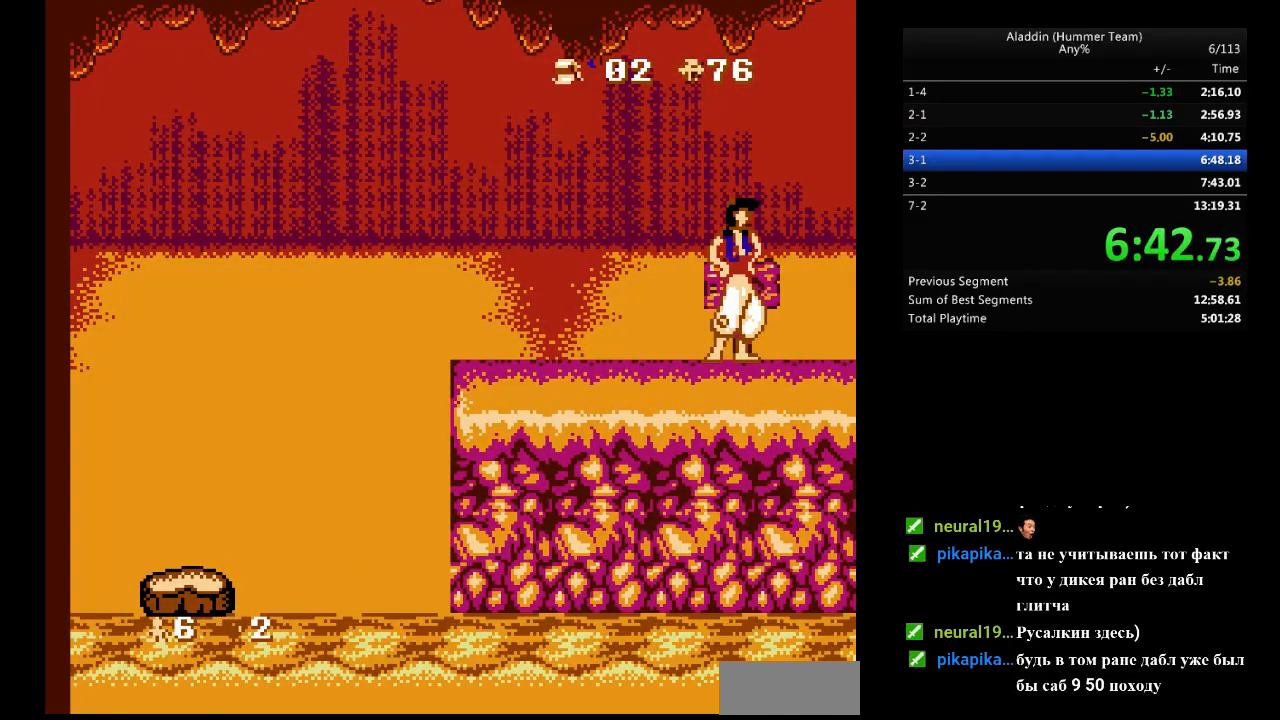
{"buttons": ["DPAD_RIGHT"], "events": []}
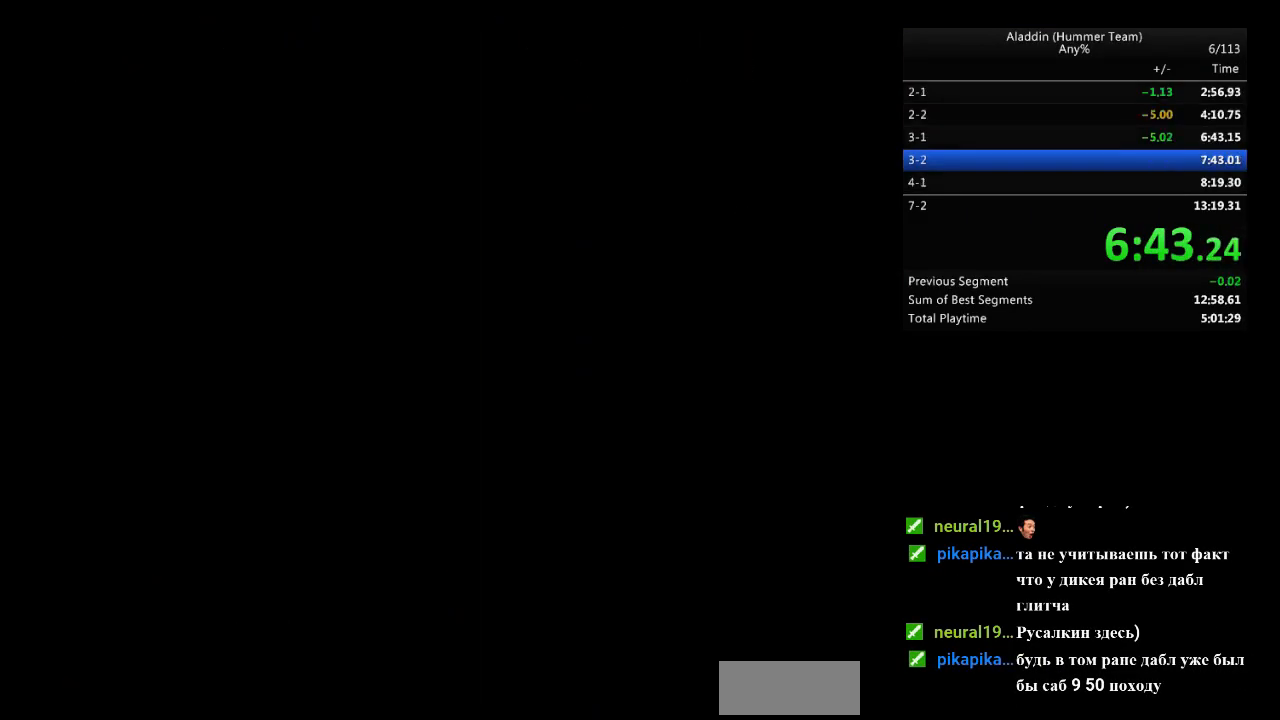
{"buttons": [], "events": [[250, "DPAD_RIGHT", "up"]]}
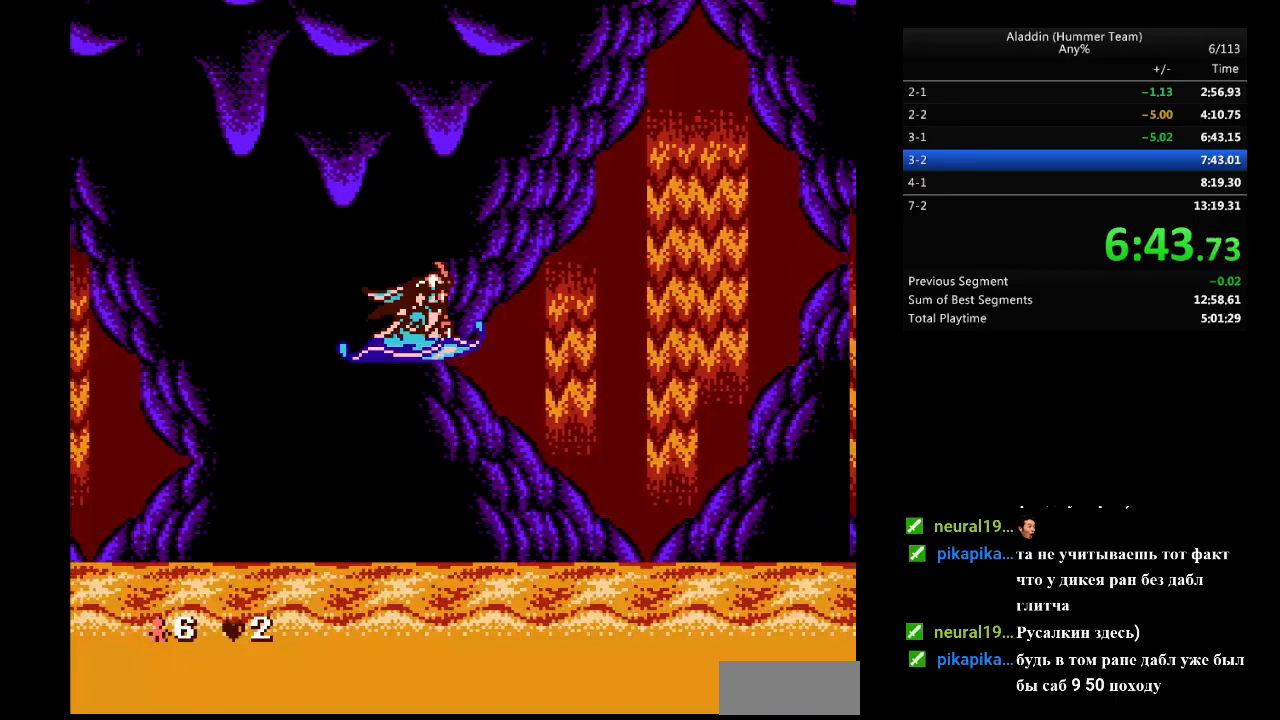
{"buttons": ["DPAD_LEFT"], "events": [[33, "DPAD_LEFT", "down"]]}
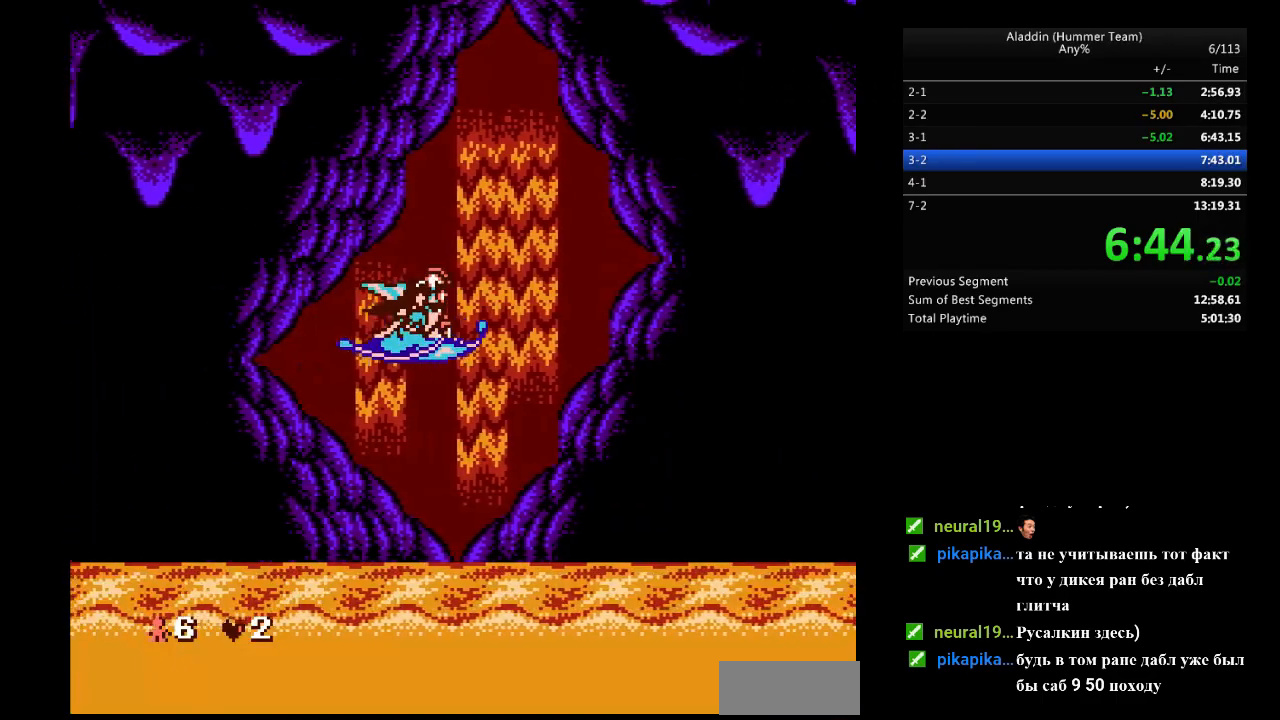
{"buttons": ["DPAD_LEFT"], "events": []}
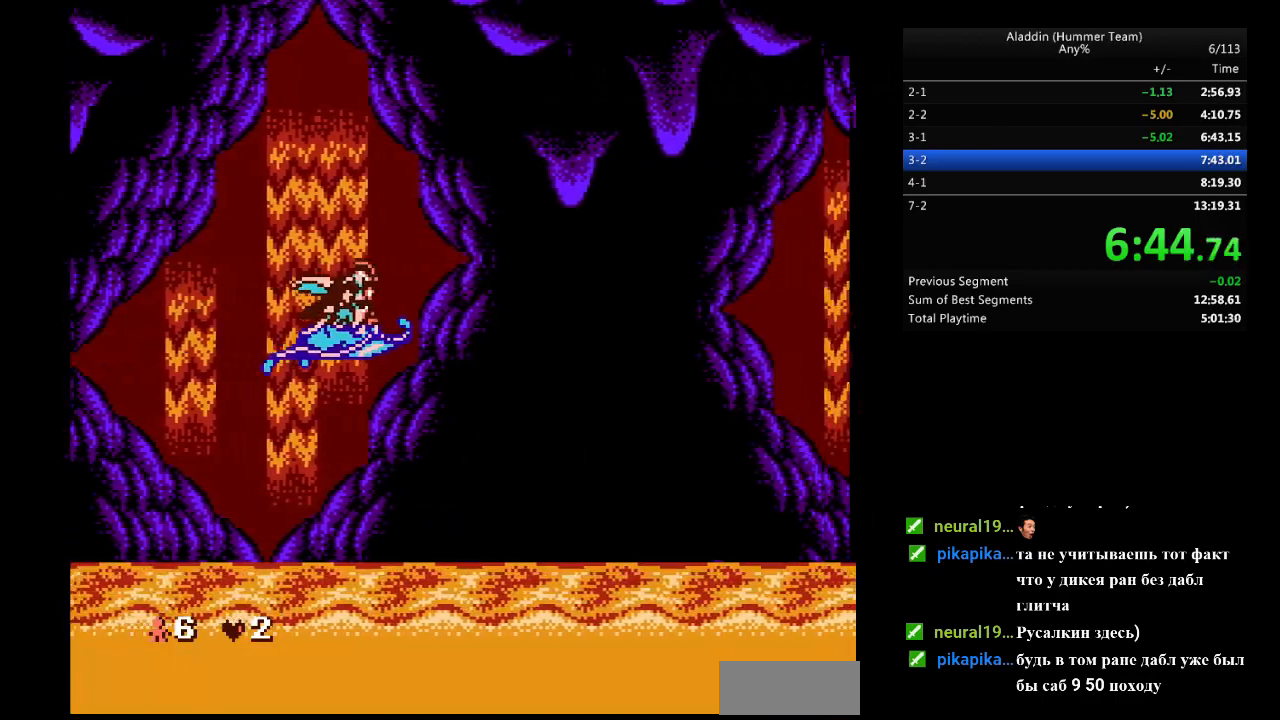
{"buttons": ["DPAD_LEFT"], "events": []}
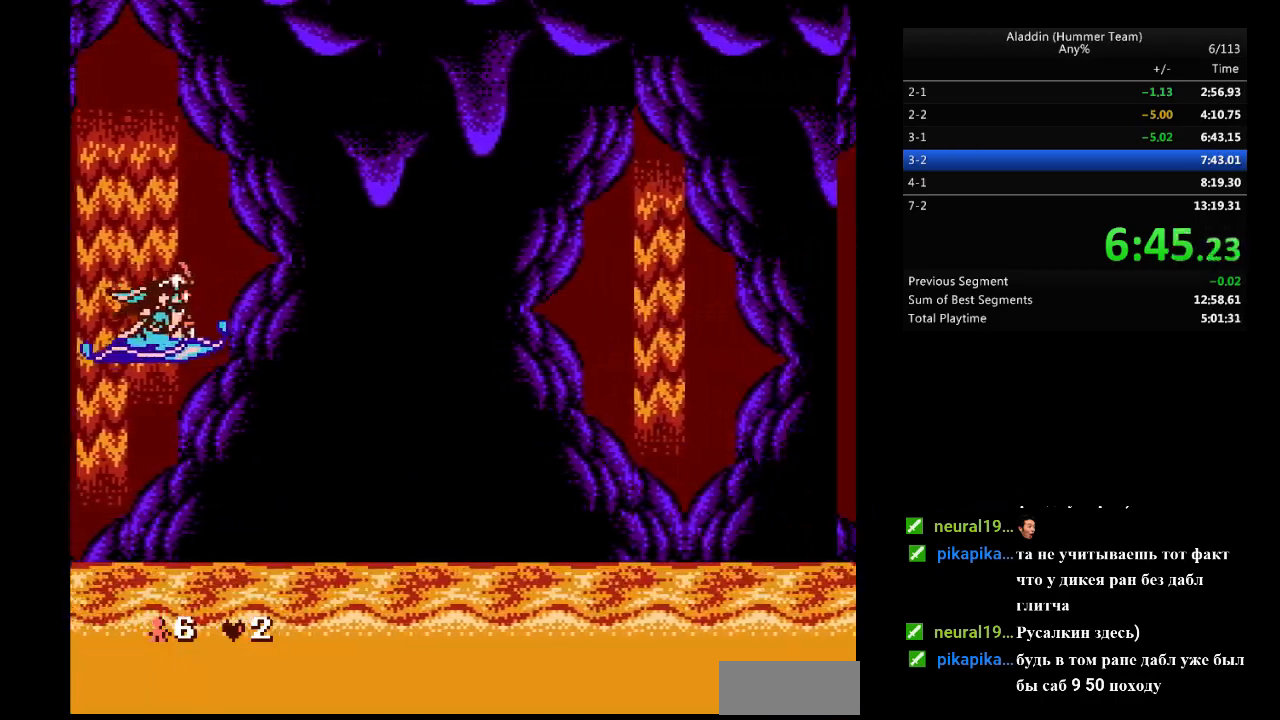
{"buttons": ["DPAD_LEFT"], "events": []}
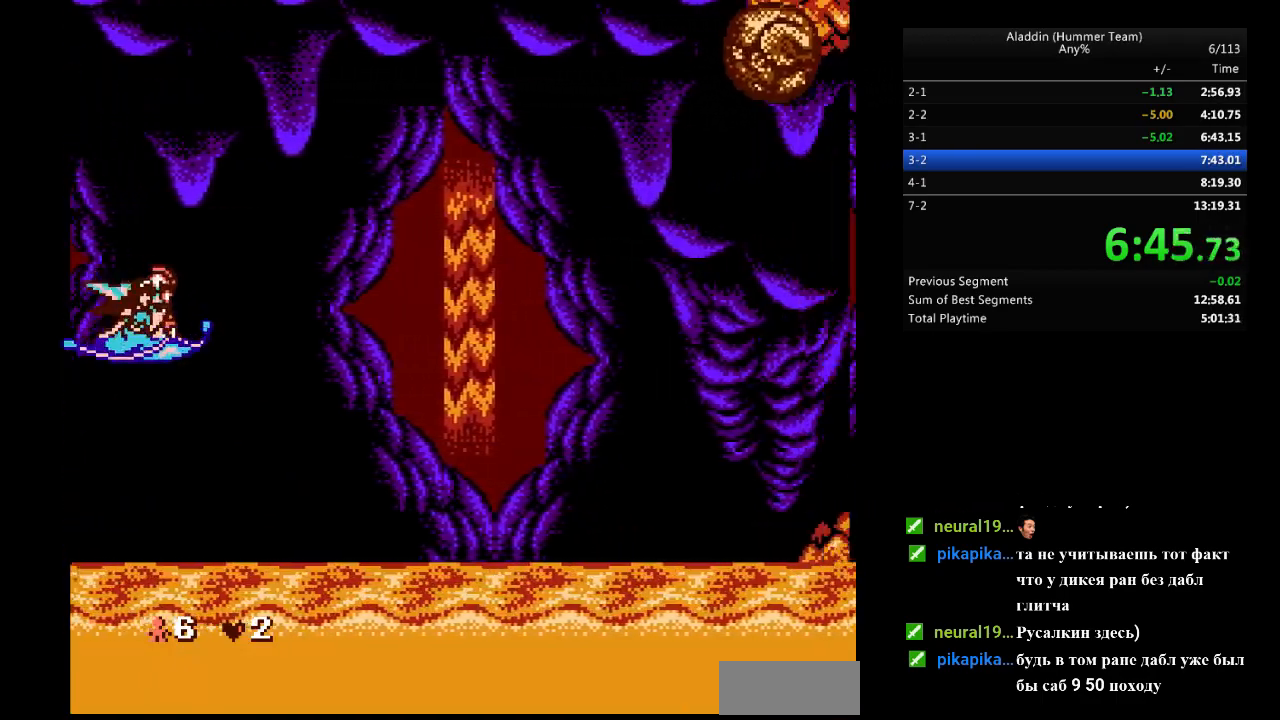
{"buttons": ["DPAD_LEFT"], "events": []}
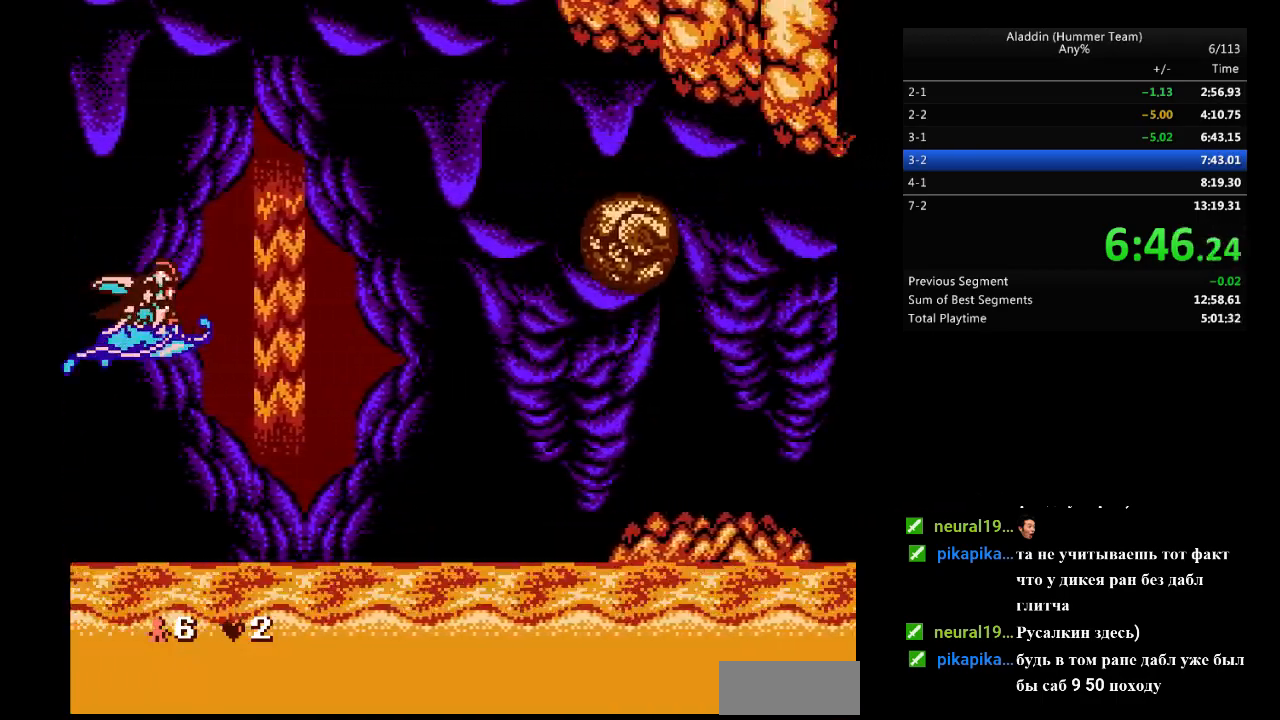
{"buttons": [], "events": [[433, "DPAD_LEFT", "up"]]}
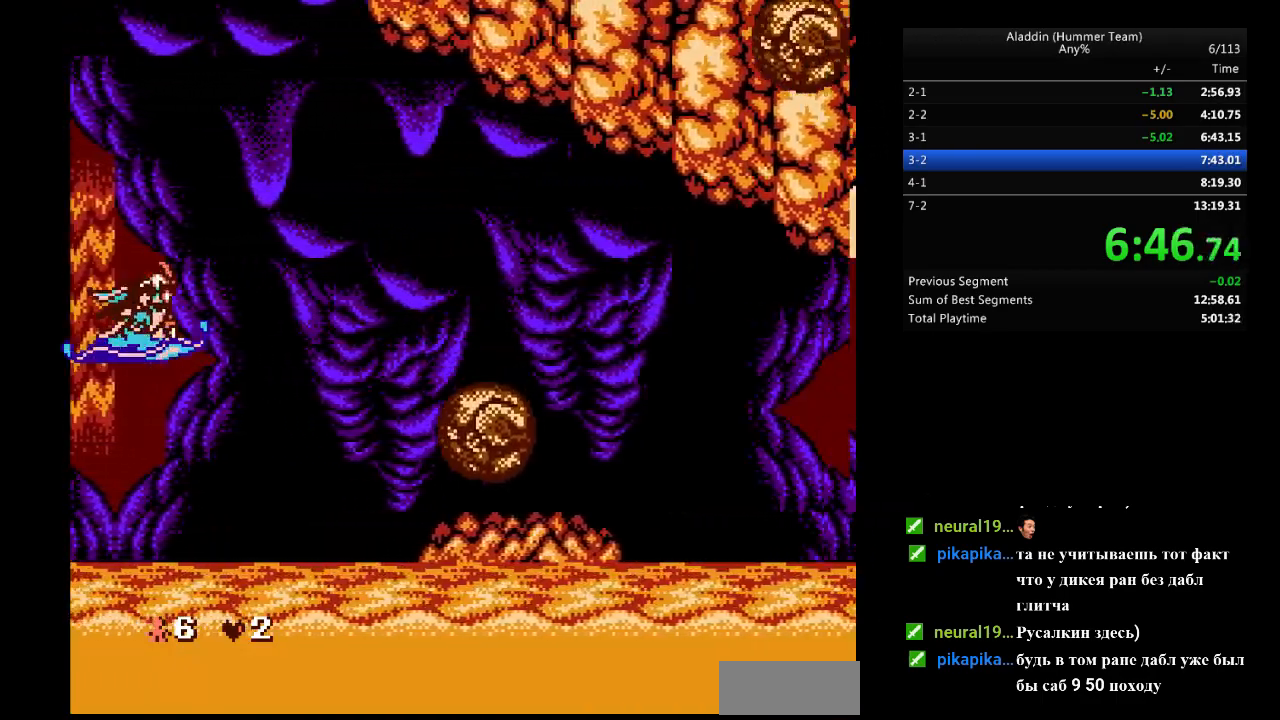
{"buttons": ["DPAD_DOWN"], "events": [[467, "DPAD_DOWN", "down"]]}
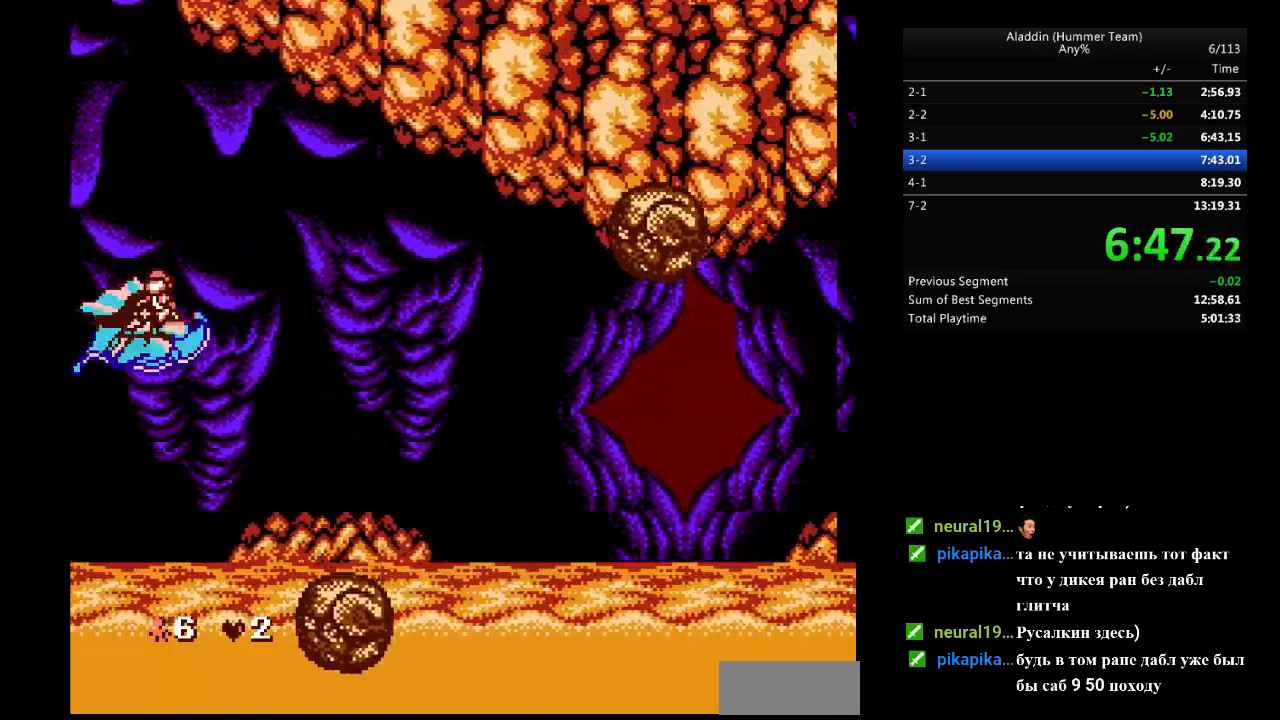
{"buttons": [], "events": [[133, "DPAD_DOWN", "up"]]}
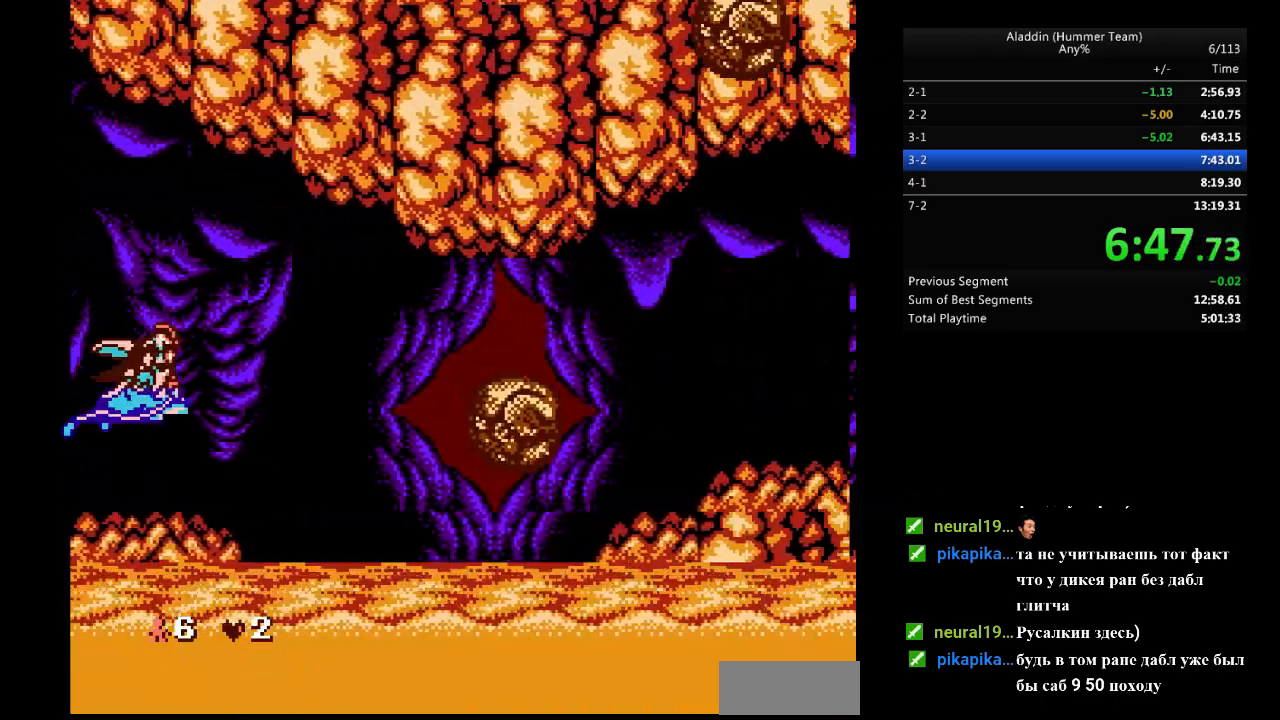
{"buttons": [], "events": []}
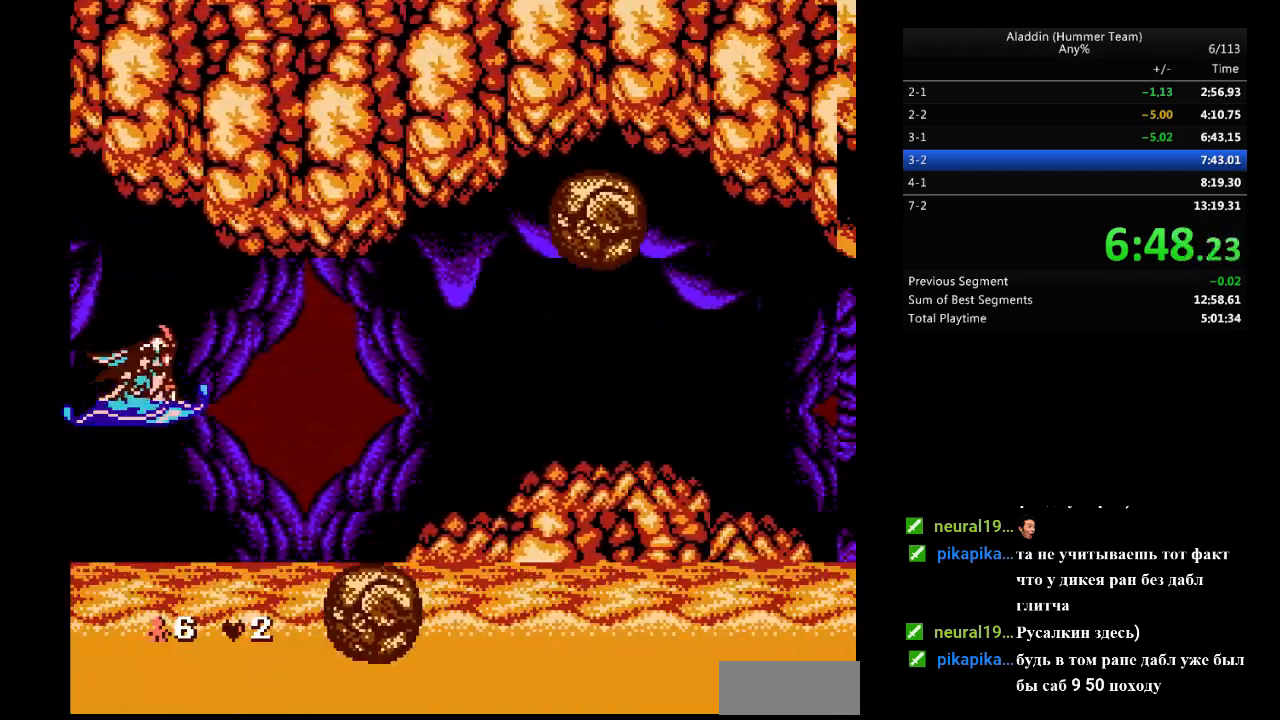
{"buttons": [], "events": []}
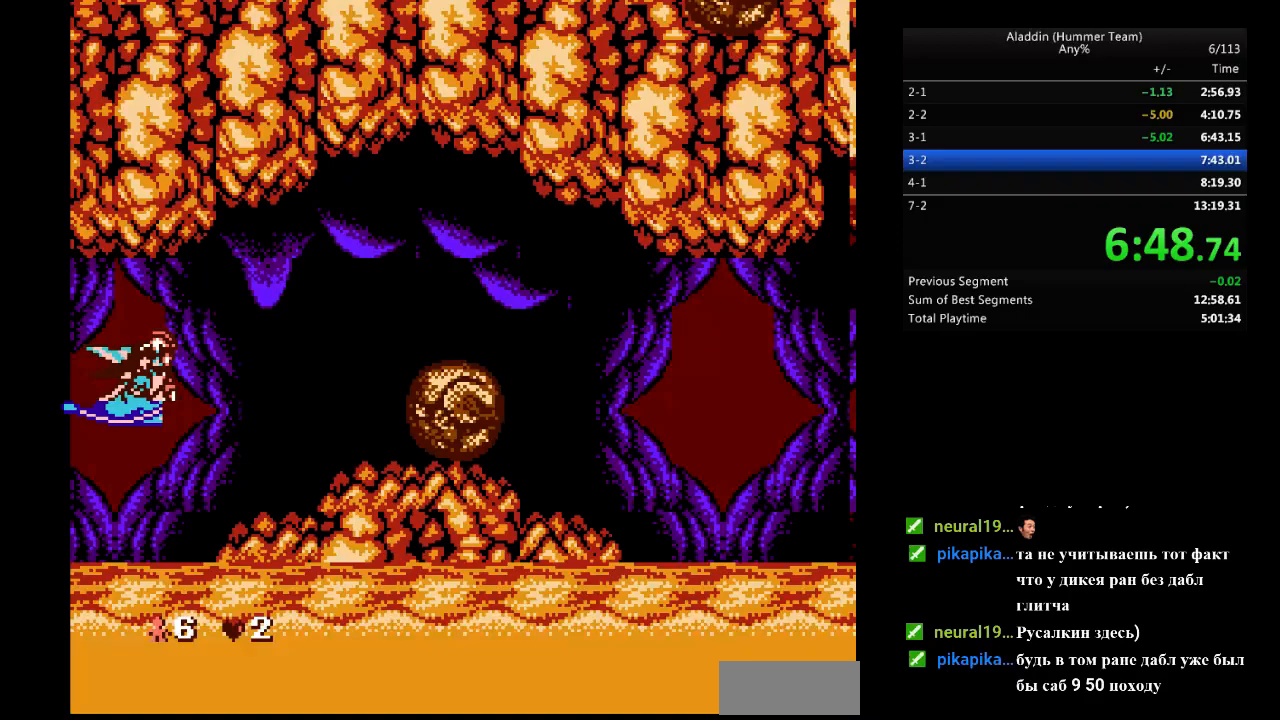
{"buttons": [], "events": []}
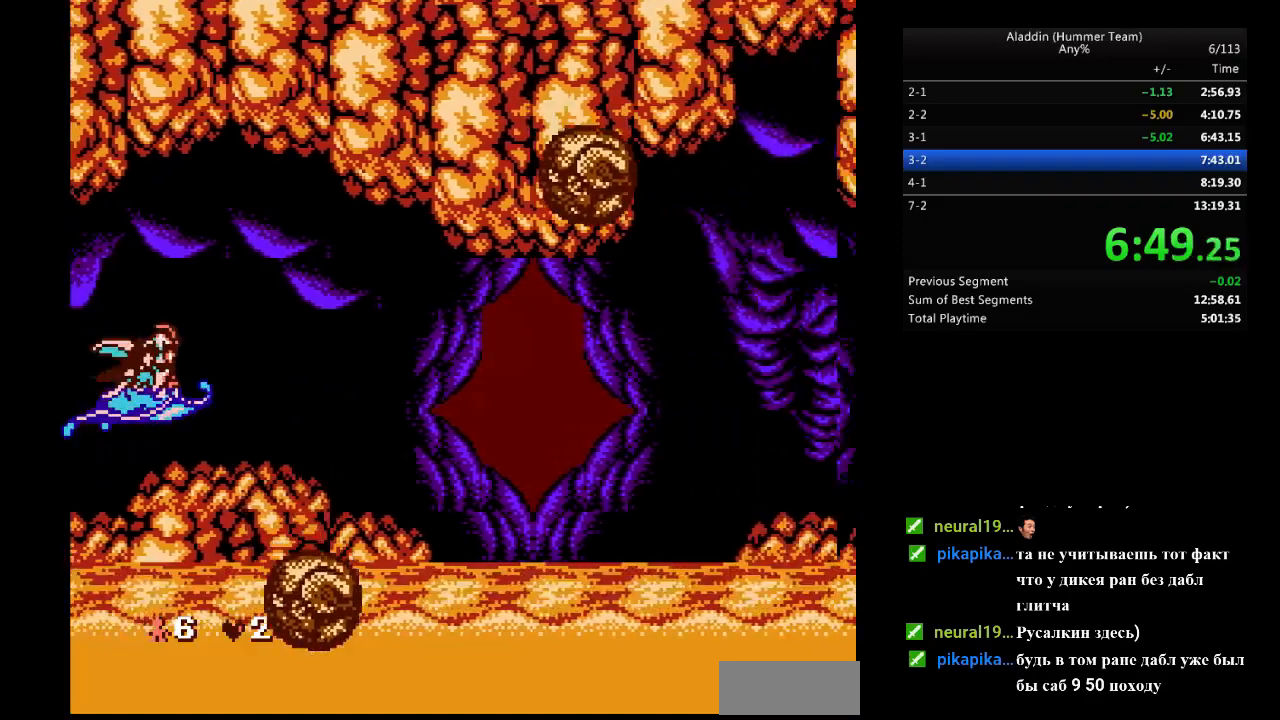
{"buttons": [], "events": []}
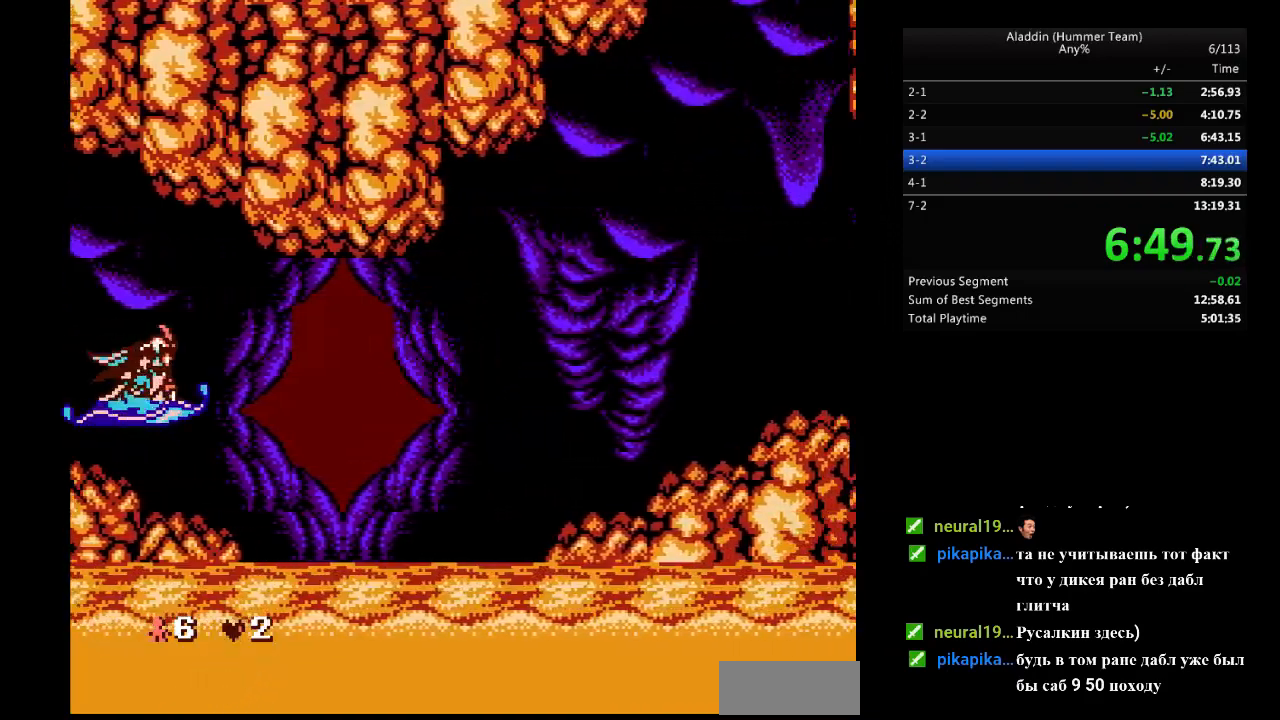
{"buttons": [], "events": []}
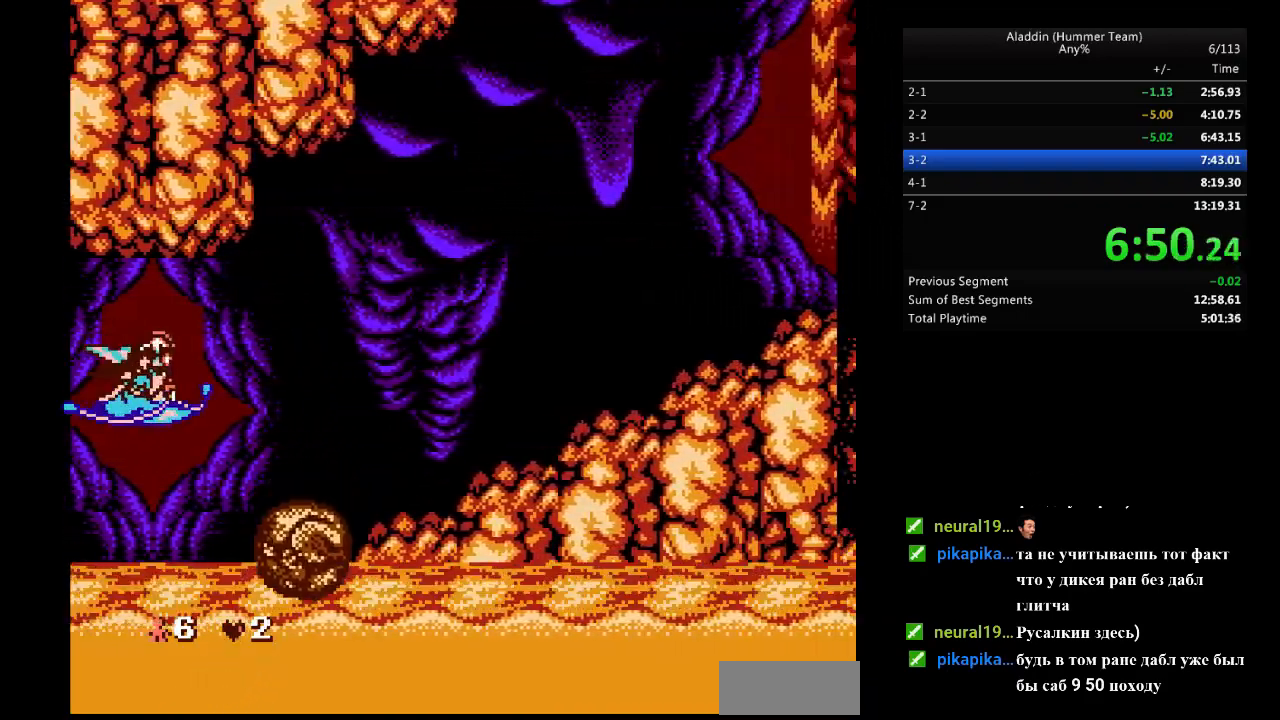
{"buttons": ["DPAD_UP"], "events": [[317, "DPAD_UP", "down"]]}
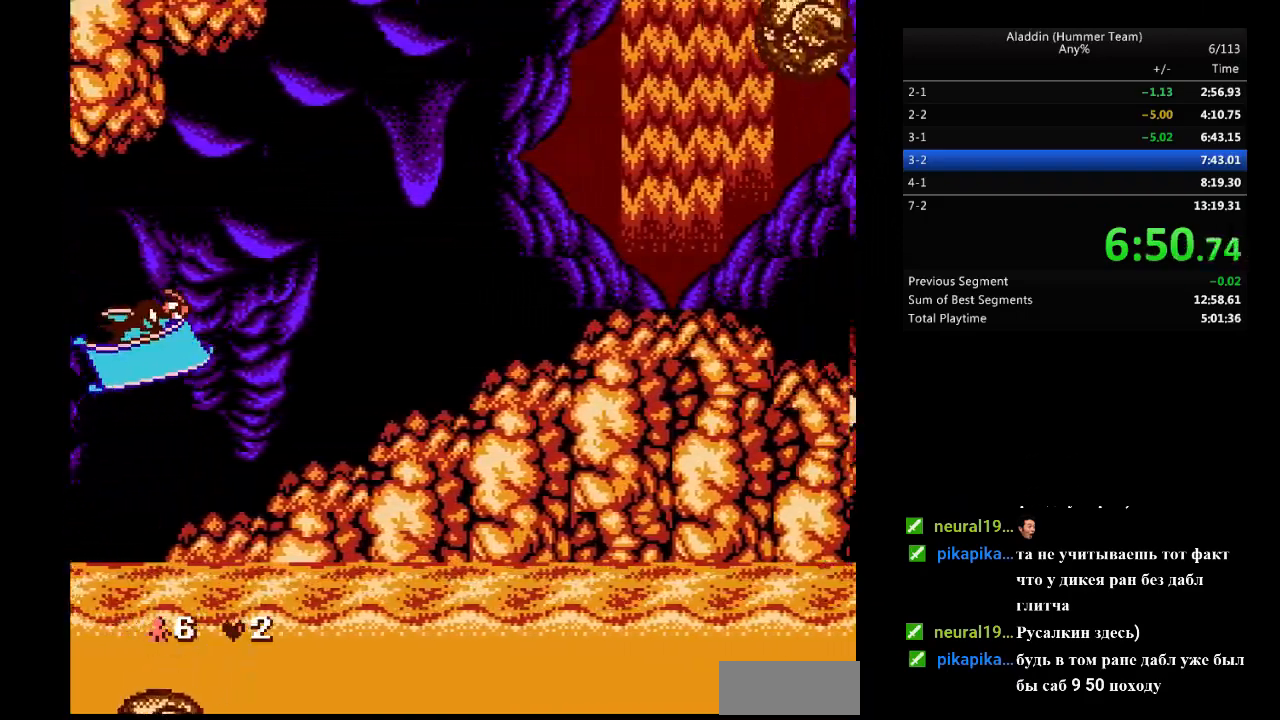
{"buttons": ["DPAD_UP"], "events": [[67, "DPAD_UP", "up"], [400, "DPAD_UP", "down"]]}
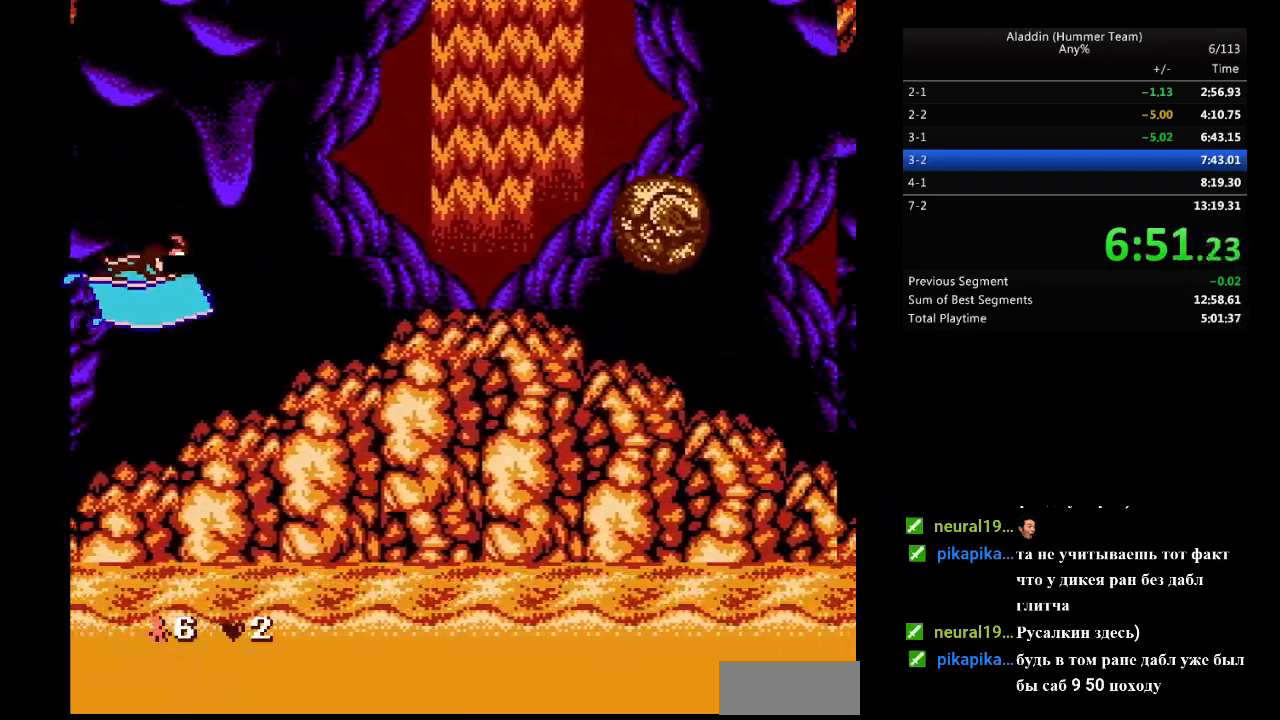
{"buttons": [], "events": [[133, "DPAD_UP", "up"]]}
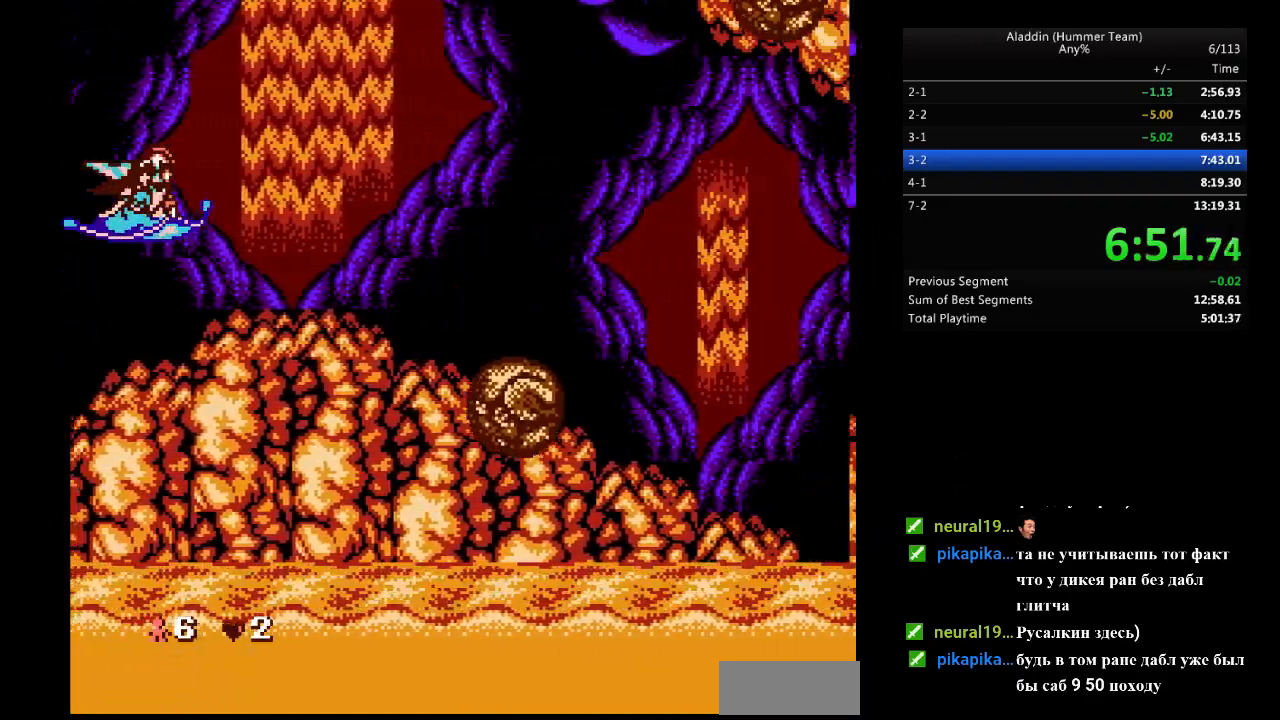
{"buttons": [], "events": []}
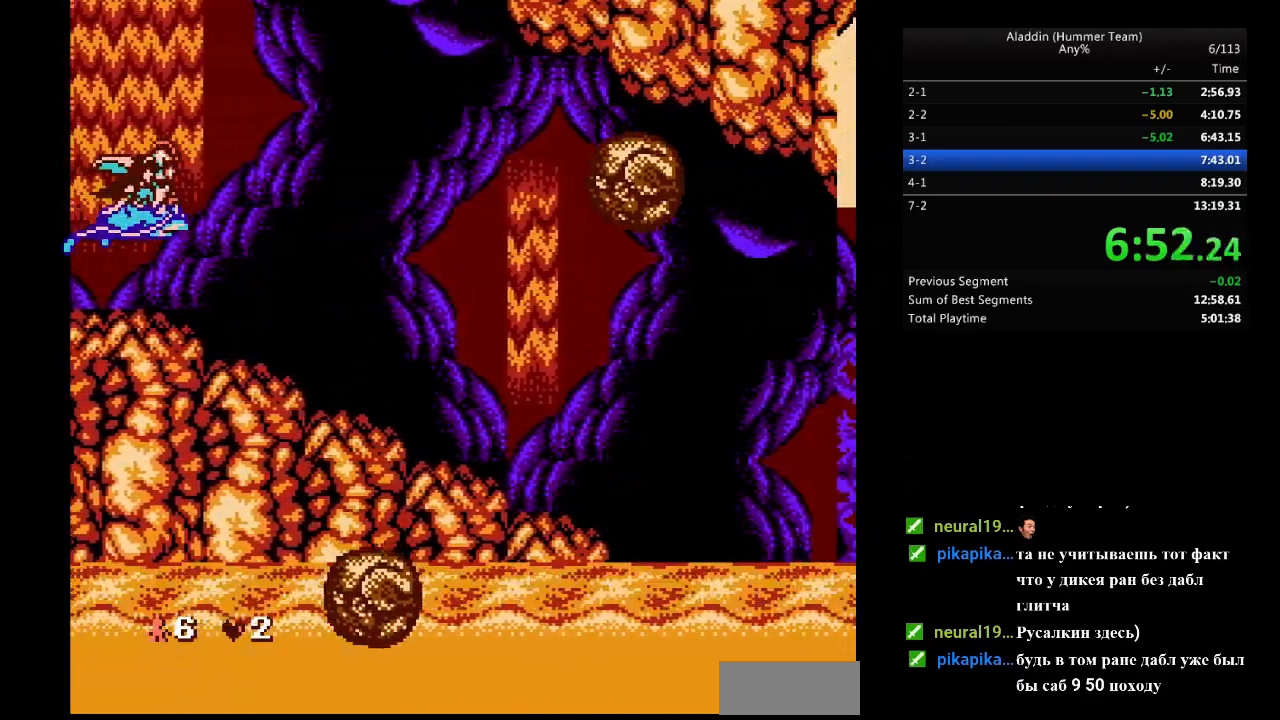
{"buttons": [], "events": []}
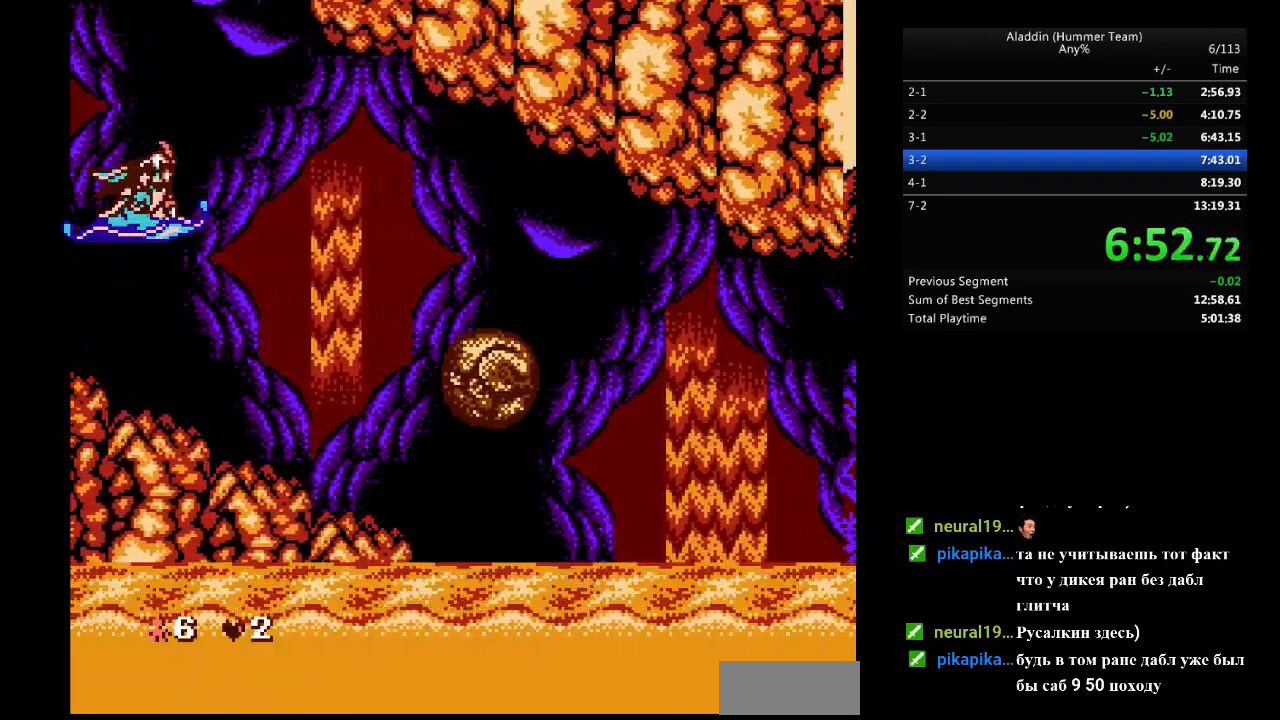
{"buttons": ["DPAD_DOWN"], "events": [[200, "DPAD_DOWN", "down"]]}
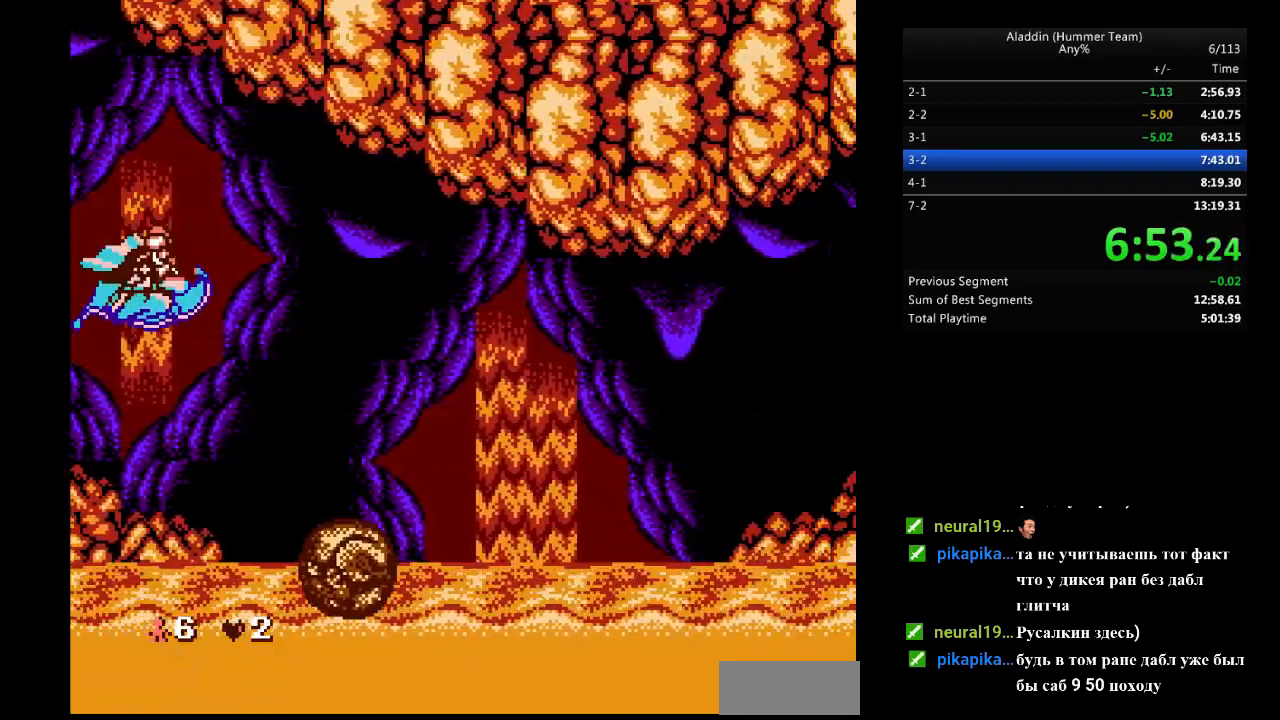
{"buttons": ["DPAD_DOWN"], "events": [[67, "DPAD_DOWN", "up"], [350, "DPAD_DOWN", "down"]]}
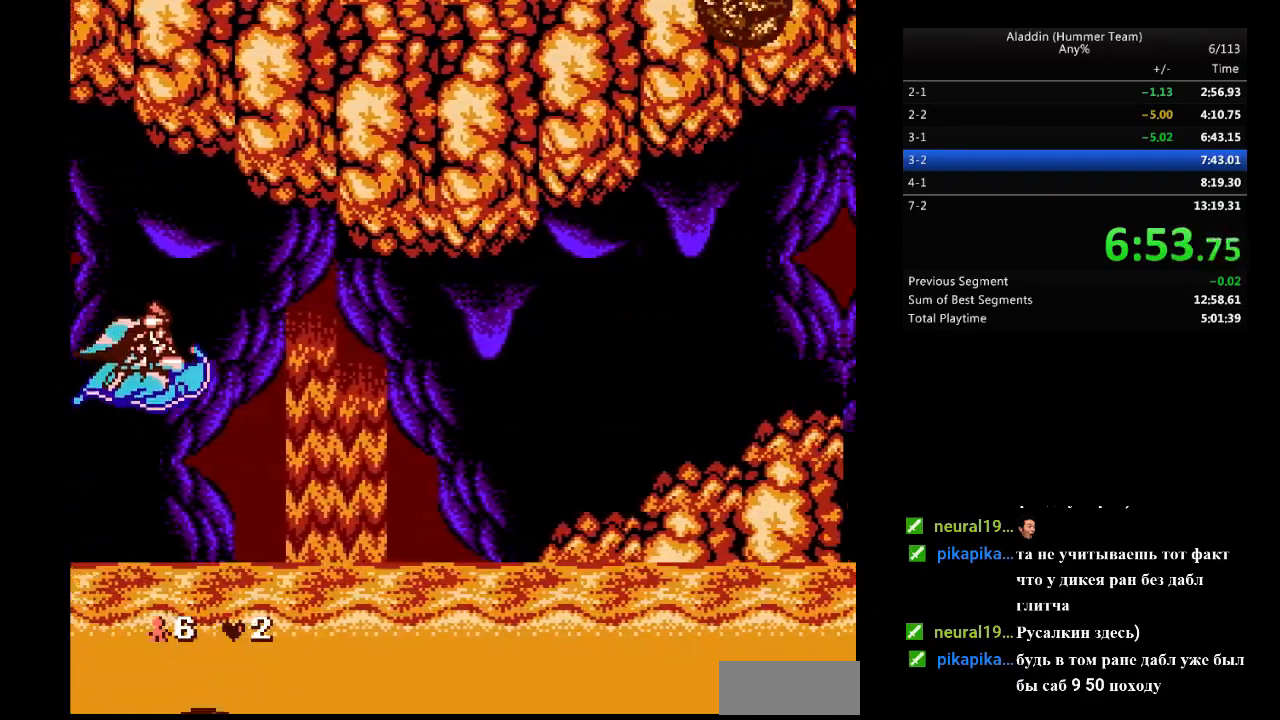
{"buttons": [], "events": [[17, "DPAD_DOWN", "up"]]}
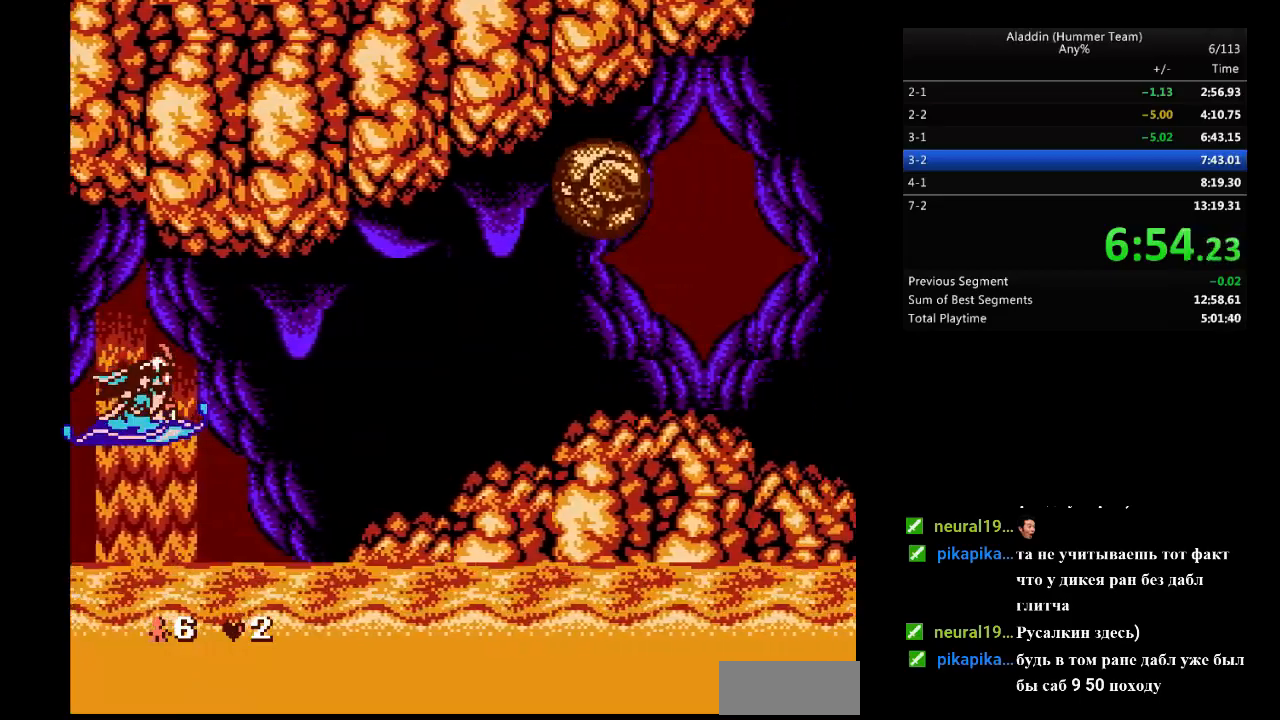
{"buttons": ["DPAD_UP"], "events": [[467, "DPAD_UP", "down"]]}
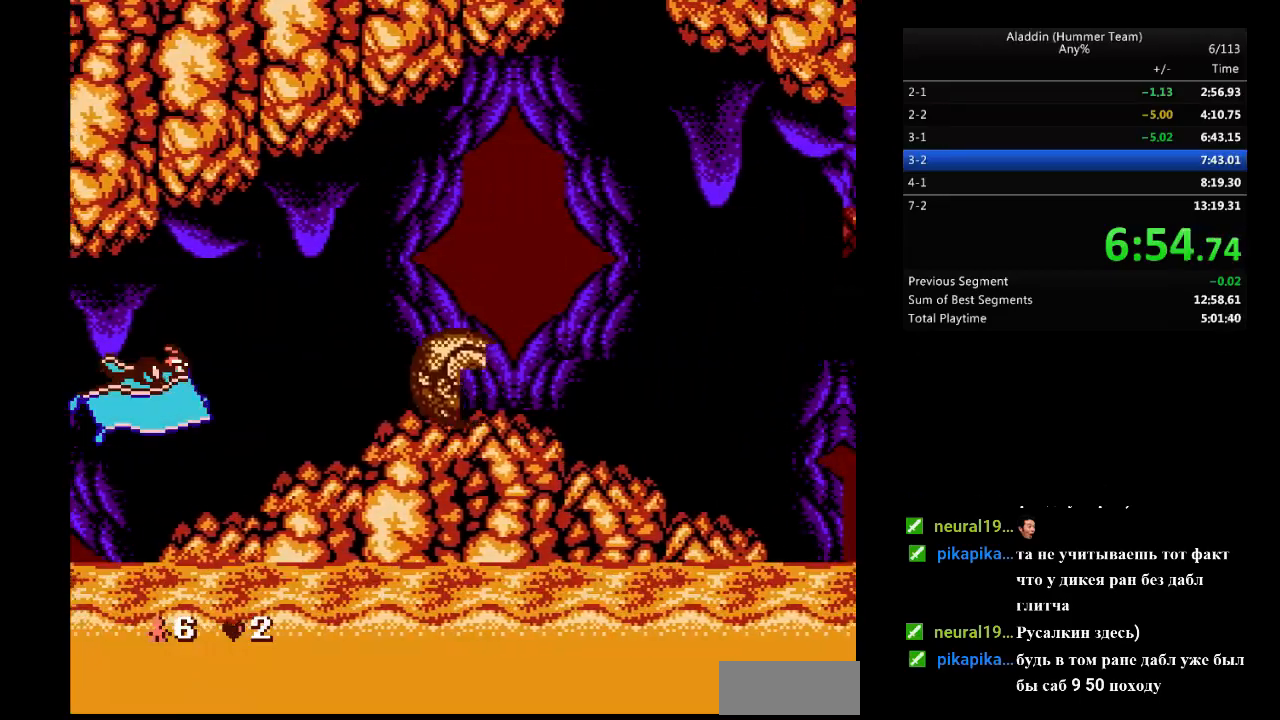
{"buttons": [], "events": [[233, "DPAD_UP", "up"]]}